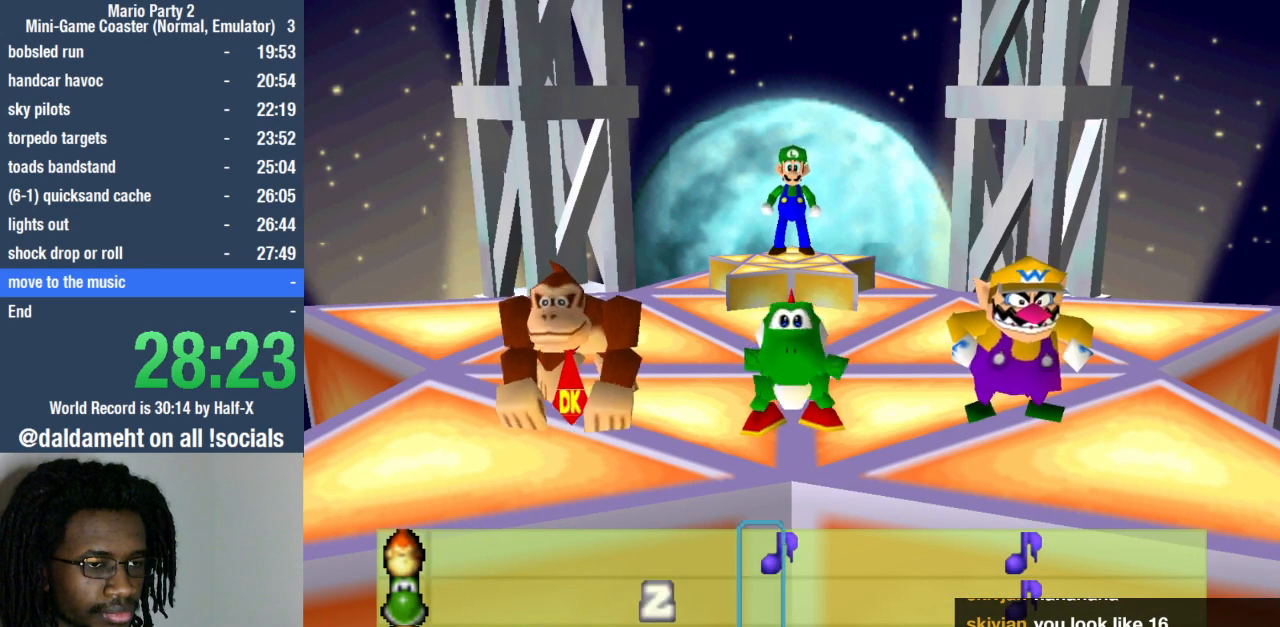
Gameplay with a controller (PlayStation layout); each line is a JSON object with the inputs held at the frame after it. "events" lists button and stick changes between this image and that frame as [ms after this image, input, new state], when the widget could be followed in between. Not read: L3 R3.
{"buttons": [], "left_stick": "center", "right_stick": "center", "events": [[133, "left_stick", "down"], [267, "left_stick", "center"]]}
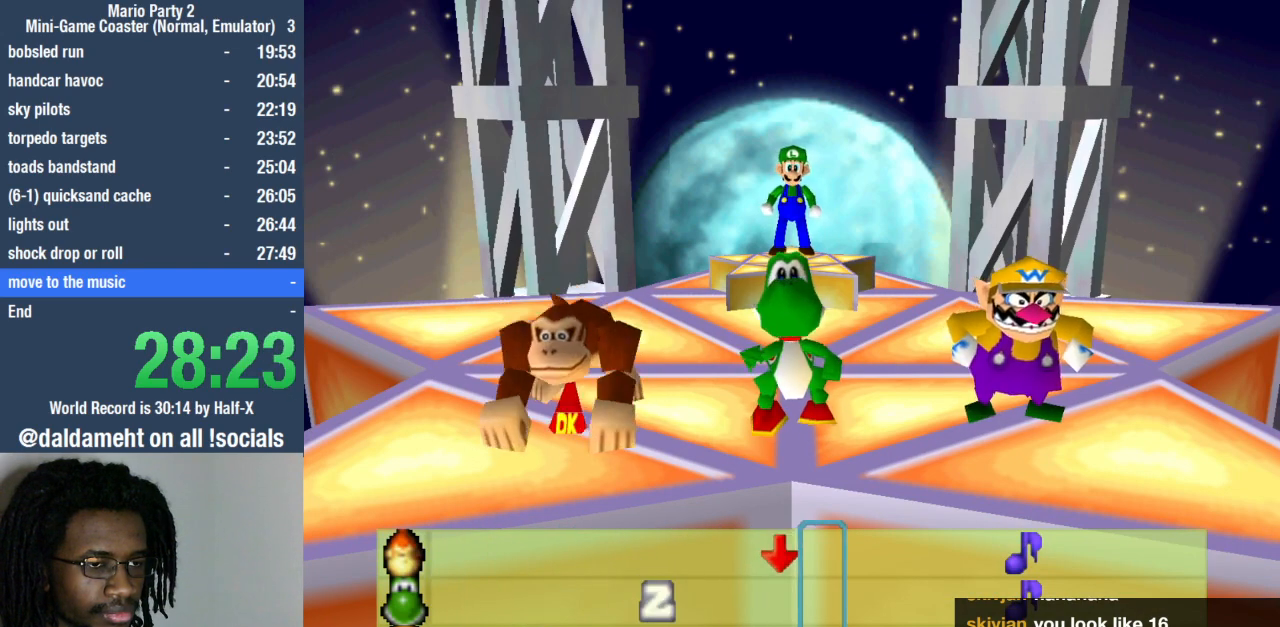
{"buttons": [], "left_stick": "center", "right_stick": "center", "events": []}
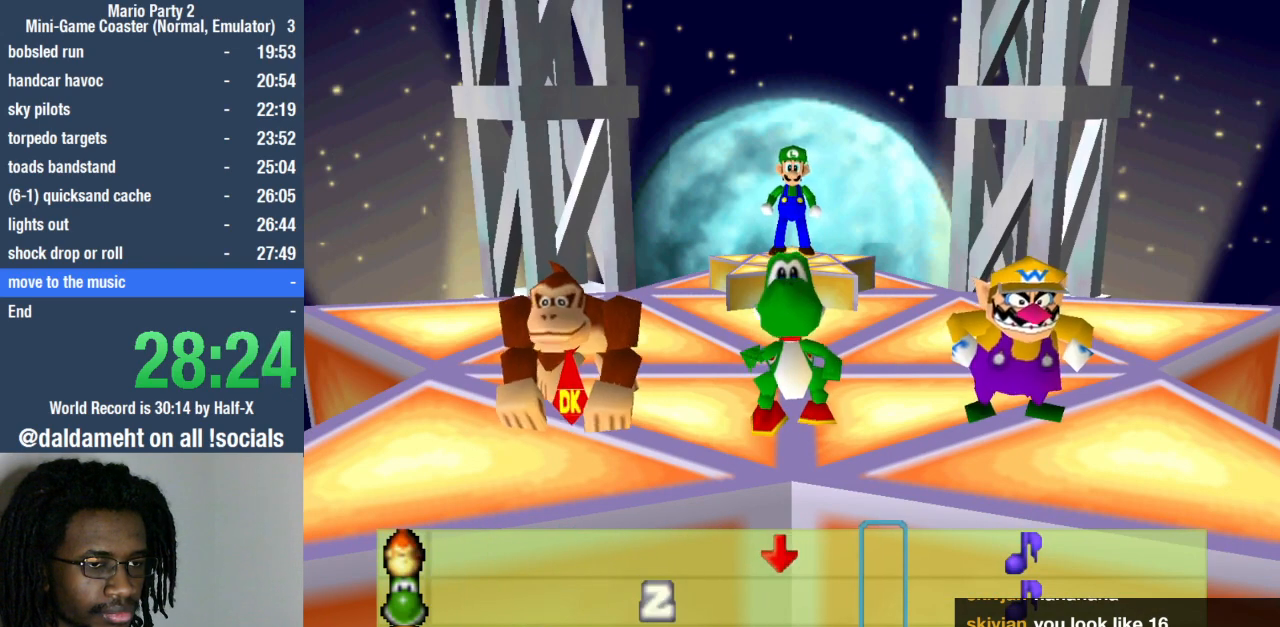
{"buttons": [], "left_stick": "center", "right_stick": "center", "events": []}
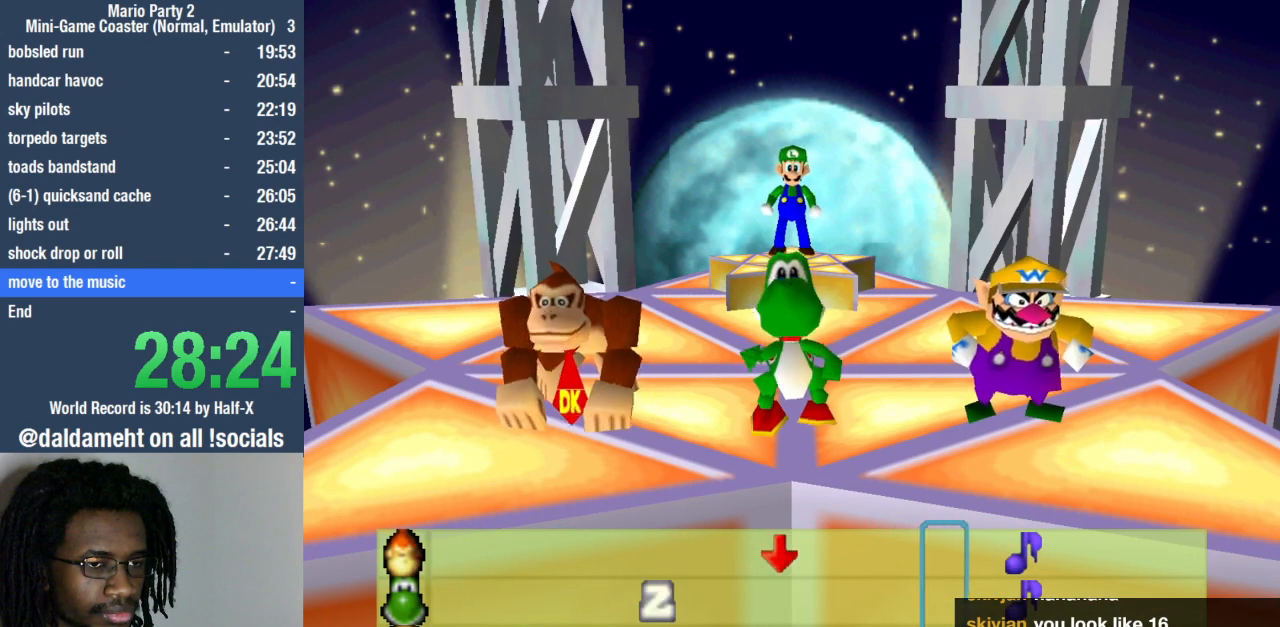
{"buttons": [], "left_stick": "center", "right_stick": "center", "events": []}
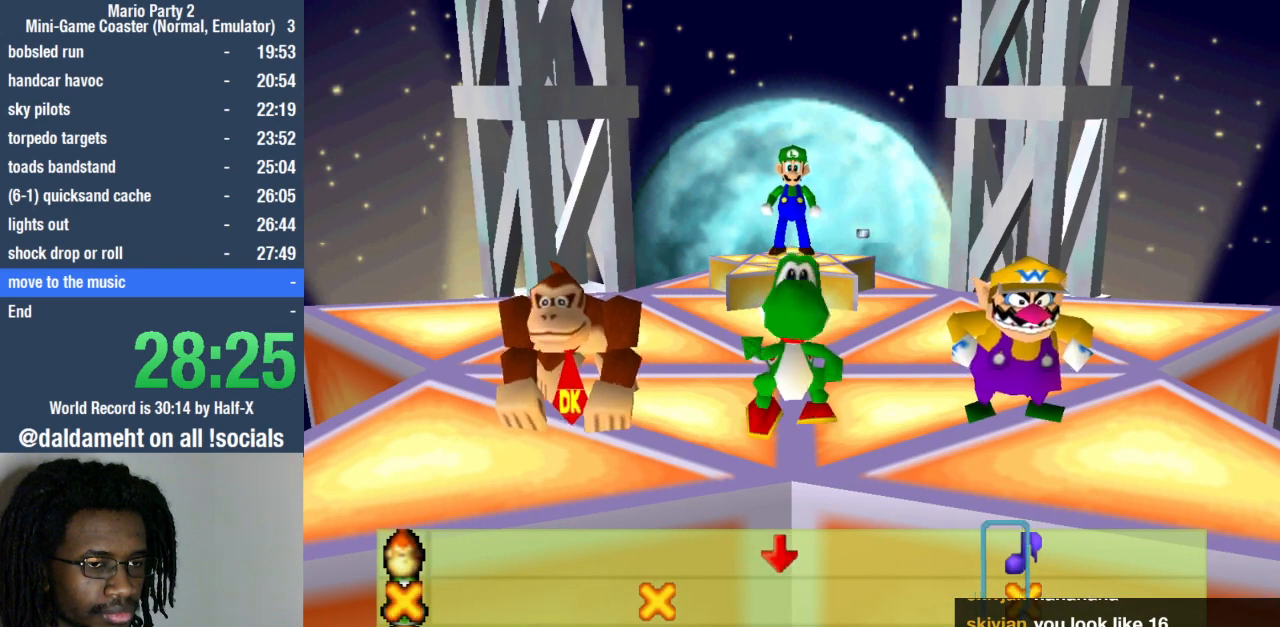
{"buttons": [], "left_stick": "center", "right_stick": "center", "events": [[67, "left_stick", "up-right"], [200, "left_stick", "center"]]}